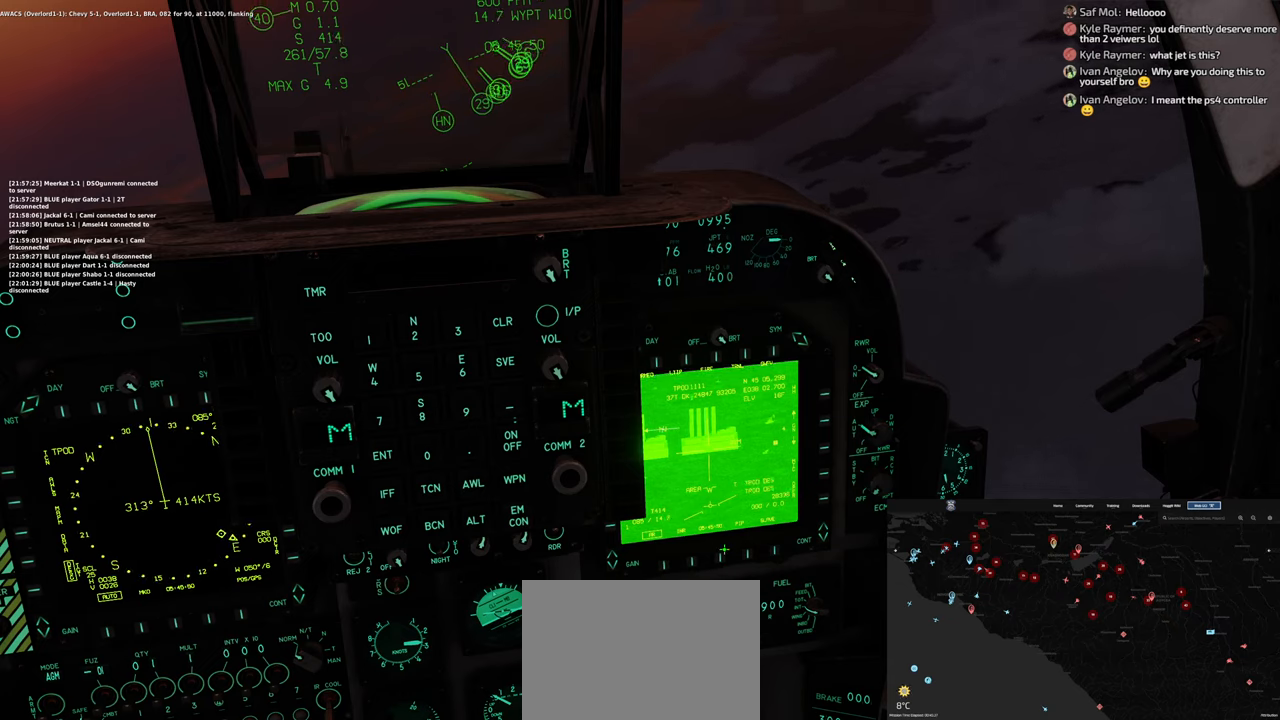
Gameplay with a controller (Xbox layout); each line is a JSON object with the inputs held at the frame after it. "events" lists button and stick changes between this image and that frame as [ms after this image, input, new state], when the widget could be followed in between.
{"buttons": [], "left_stick": "center", "right_stick": "up-left", "events": [[100, "right_stick", "up-left"]]}
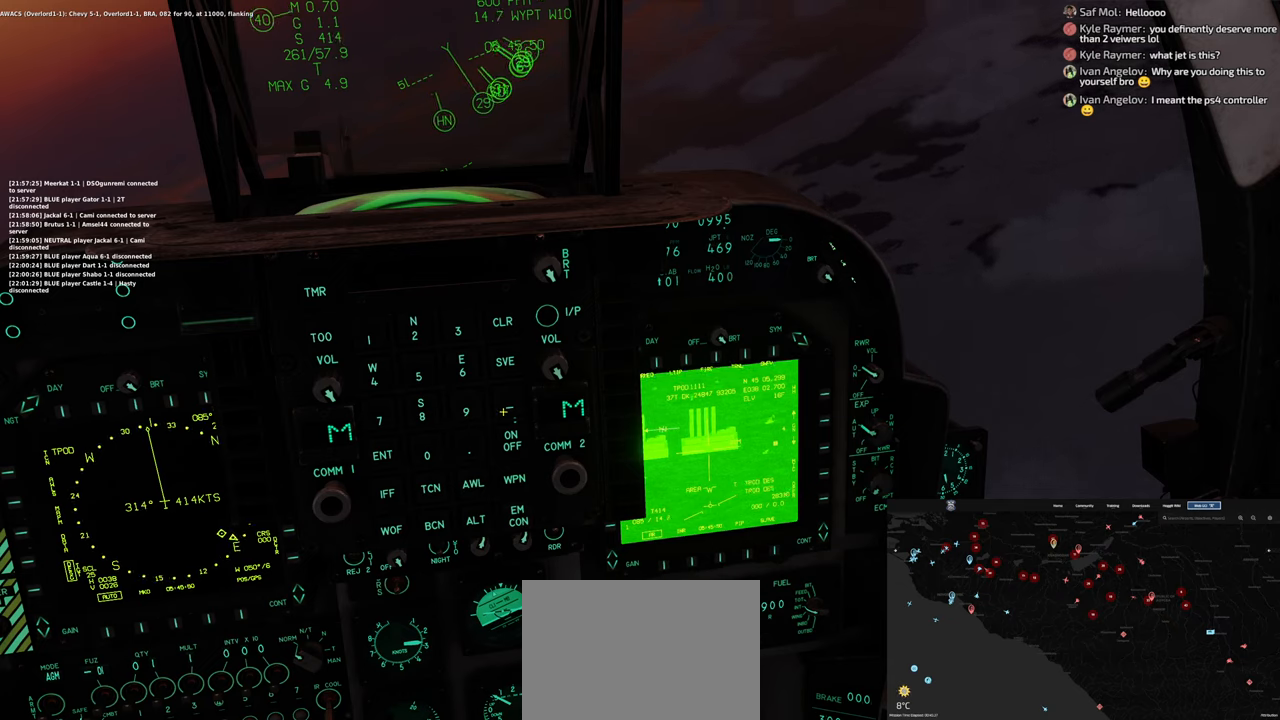
{"buttons": [], "left_stick": "center", "right_stick": "center", "events": [[250, "right_stick", "left"], [467, "right_stick", "center"]]}
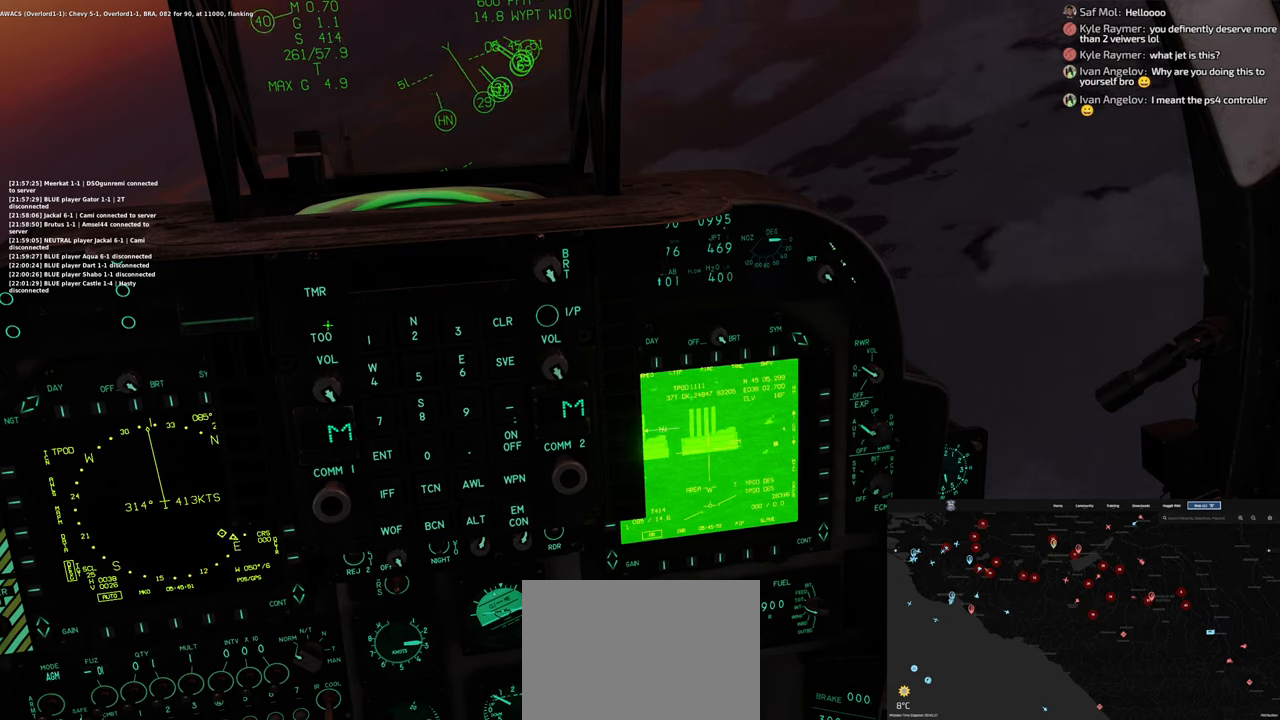
{"buttons": [], "left_stick": "center", "right_stick": "center", "events": [[317, "R1", "down"], [433, "R1", "up"]]}
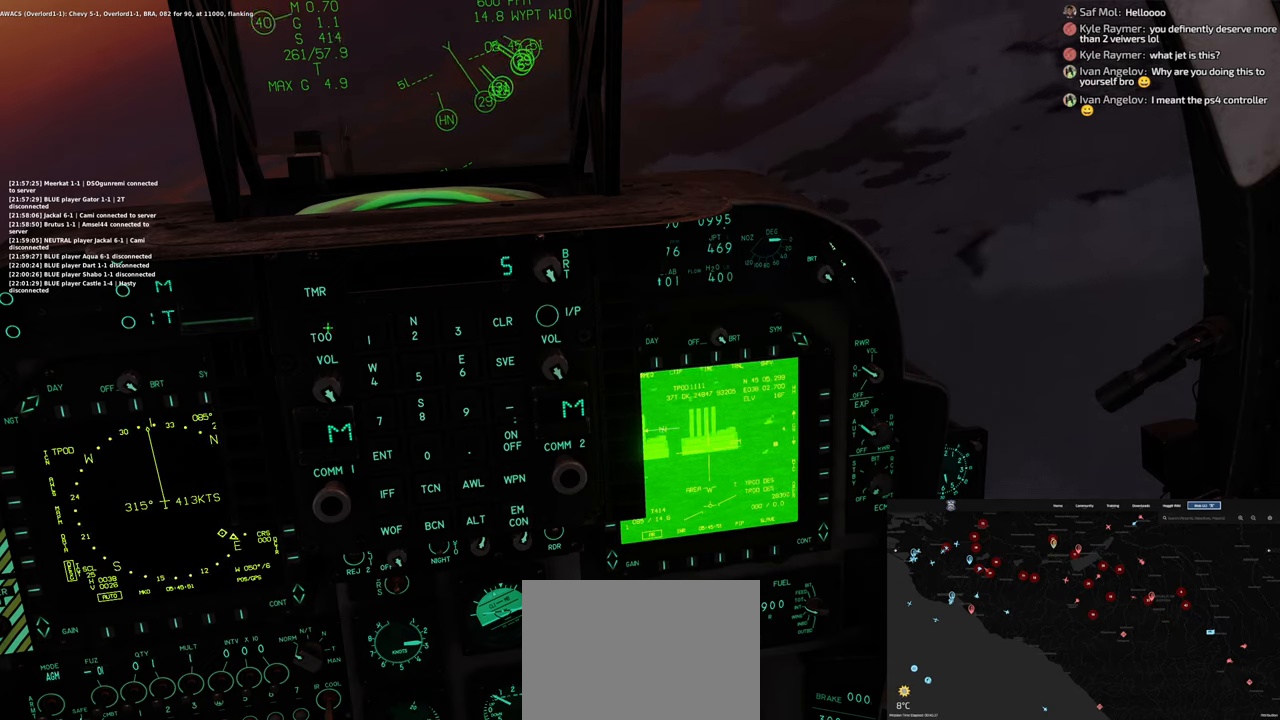
{"buttons": ["R1"], "left_stick": "center", "right_stick": "center", "events": [[117, "right_stick", "down-right"], [167, "right_stick", "right"], [400, "right_stick", "center"], [467, "R1", "down"]]}
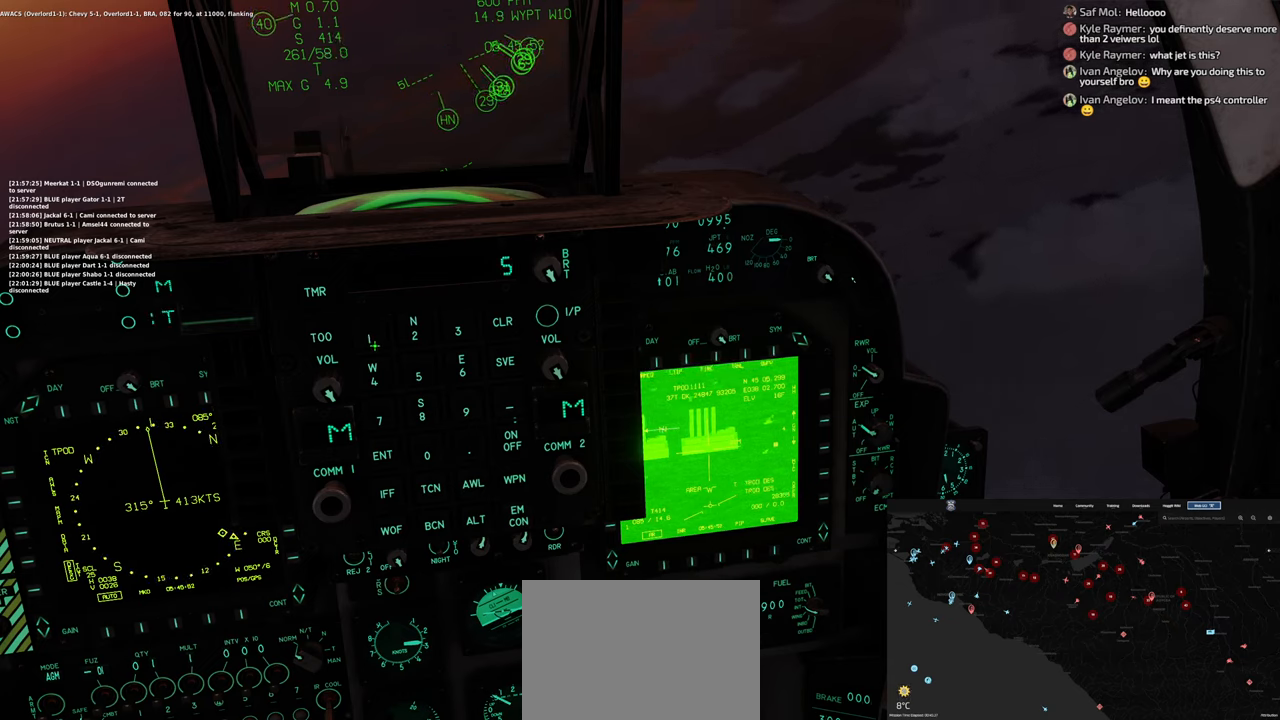
{"buttons": [], "left_stick": "center", "right_stick": "down", "events": [[50, "R1", "up"], [383, "right_stick", "down"]]}
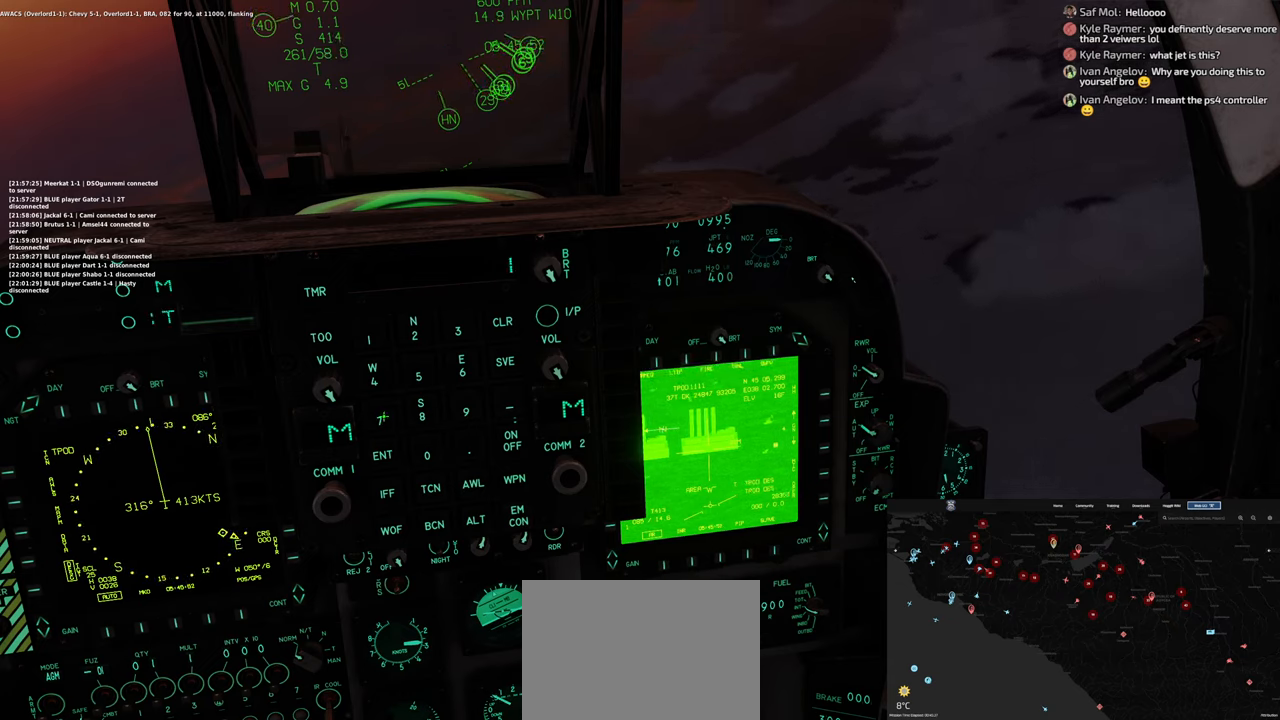
{"buttons": [], "left_stick": "center", "right_stick": "center", "events": [[83, "right_stick", "center"], [350, "R1", "down"], [450, "R1", "up"]]}
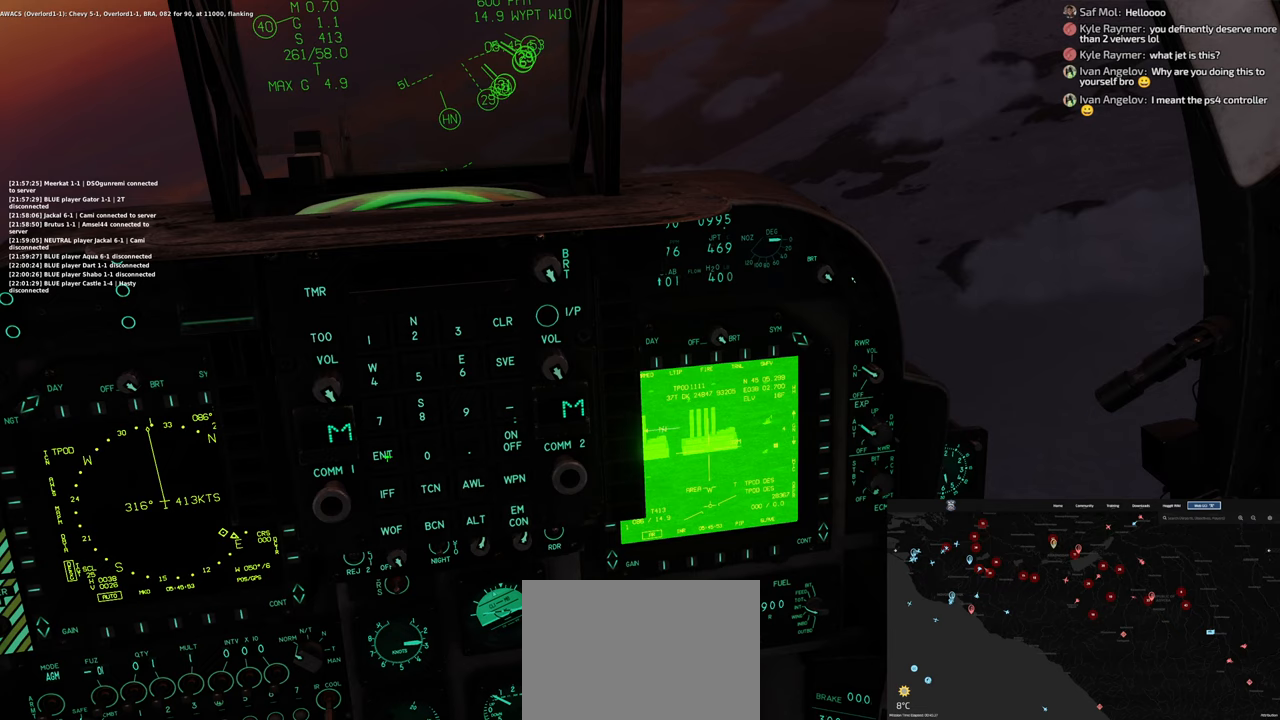
{"buttons": ["L1"], "left_stick": "center", "right_stick": "left", "events": [[183, "L1", "down"], [483, "right_stick", "left"]]}
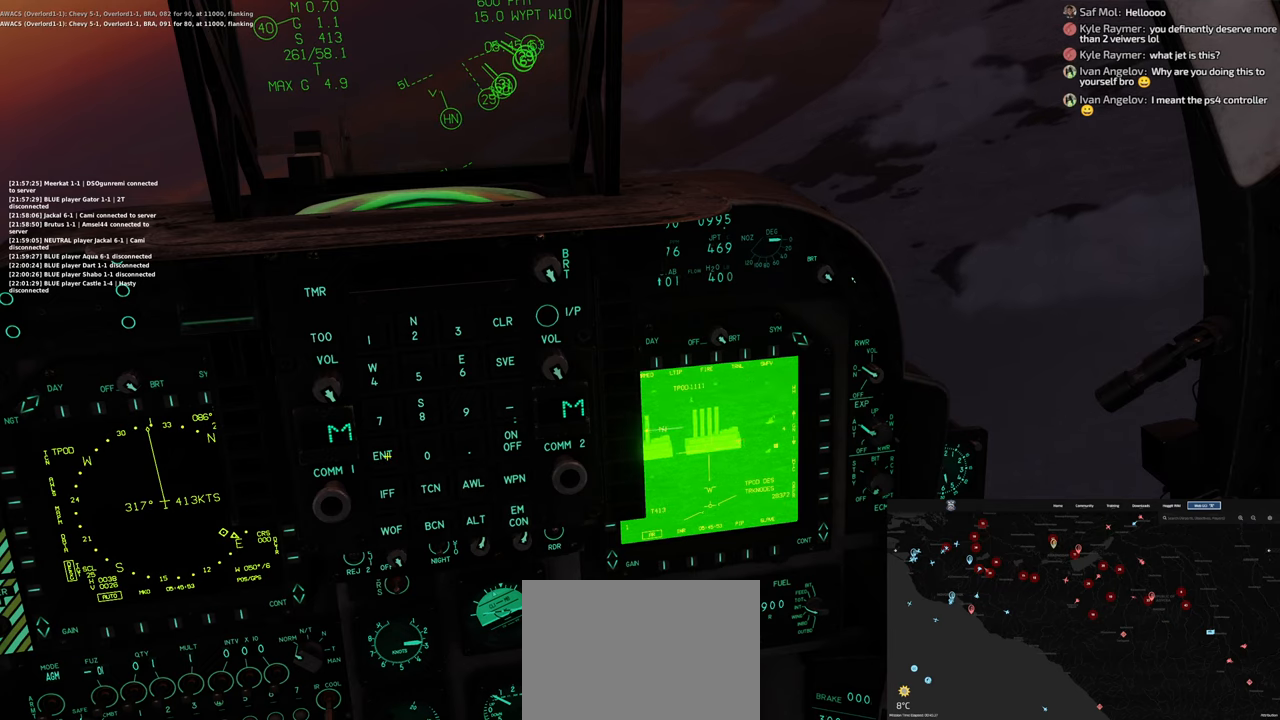
{"buttons": ["L1"], "left_stick": "center", "right_stick": "center", "events": [[383, "right_stick", "center"]]}
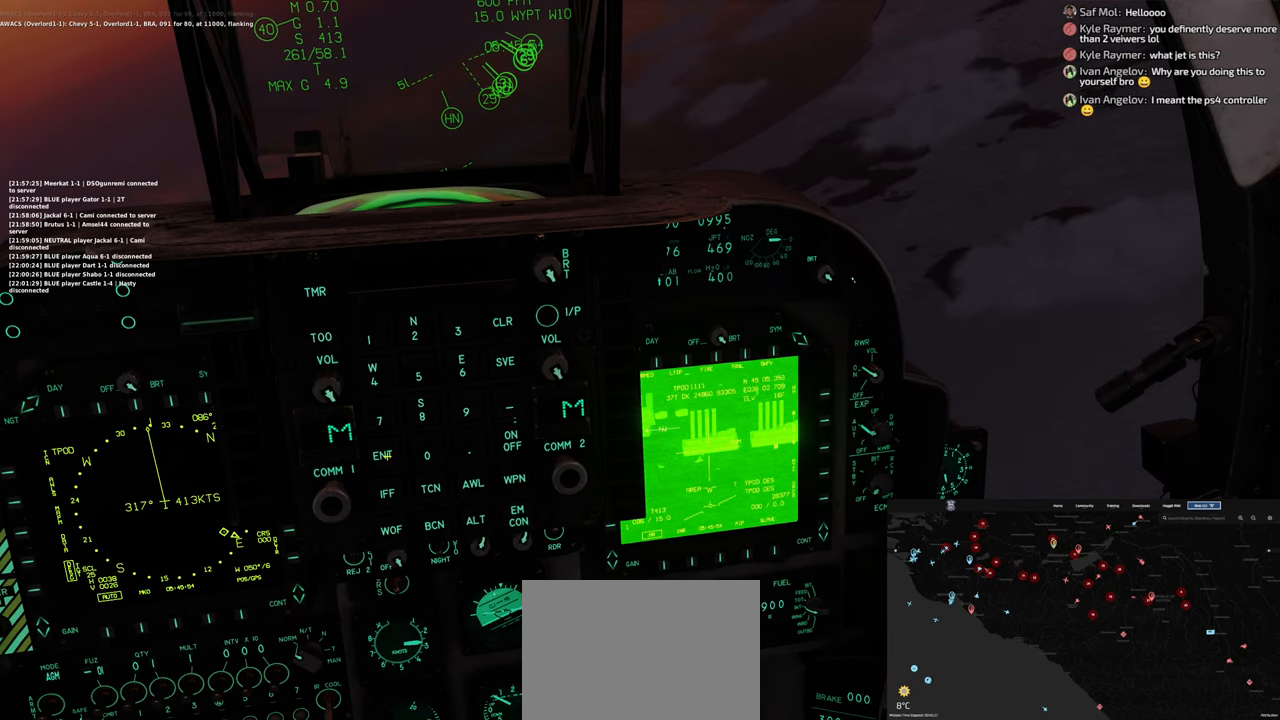
{"buttons": [], "left_stick": "center", "right_stick": "center", "events": [[383, "L1", "up"]]}
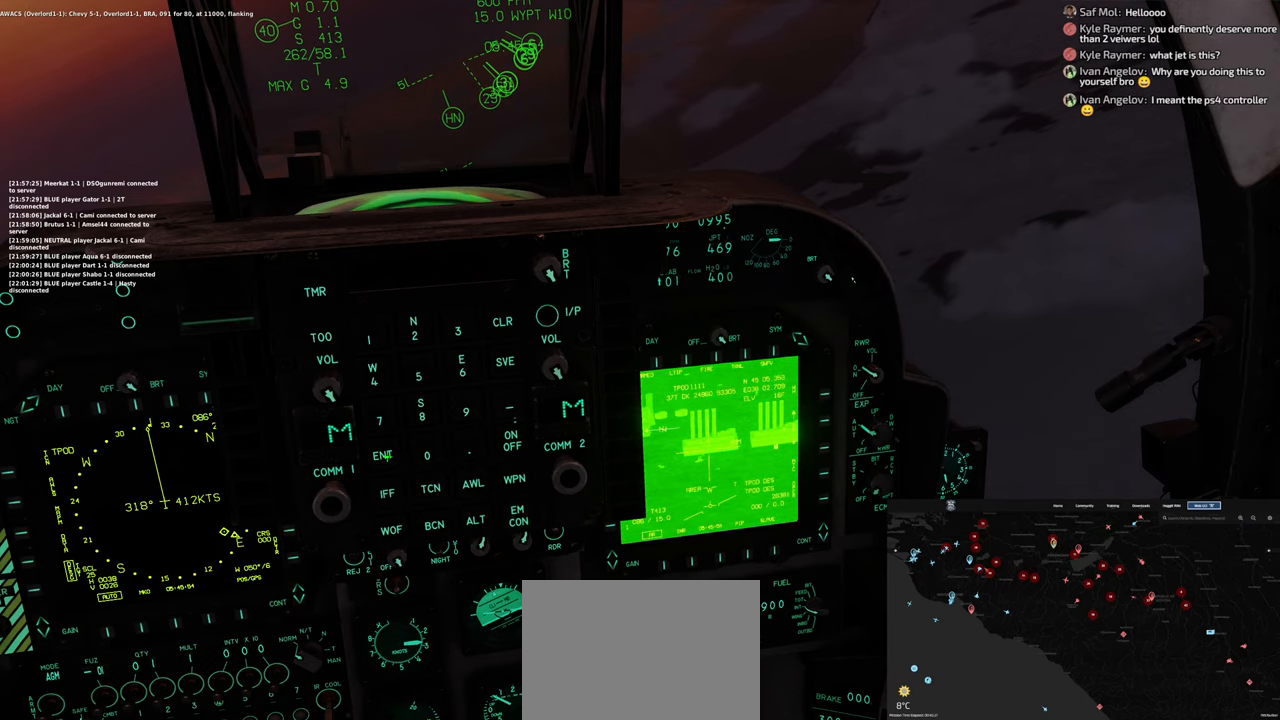
{"buttons": ["R1"], "left_stick": "center", "right_stick": "center", "events": [[217, "R1", "down"], [383, "R3", "down"], [483, "R3", "up"]]}
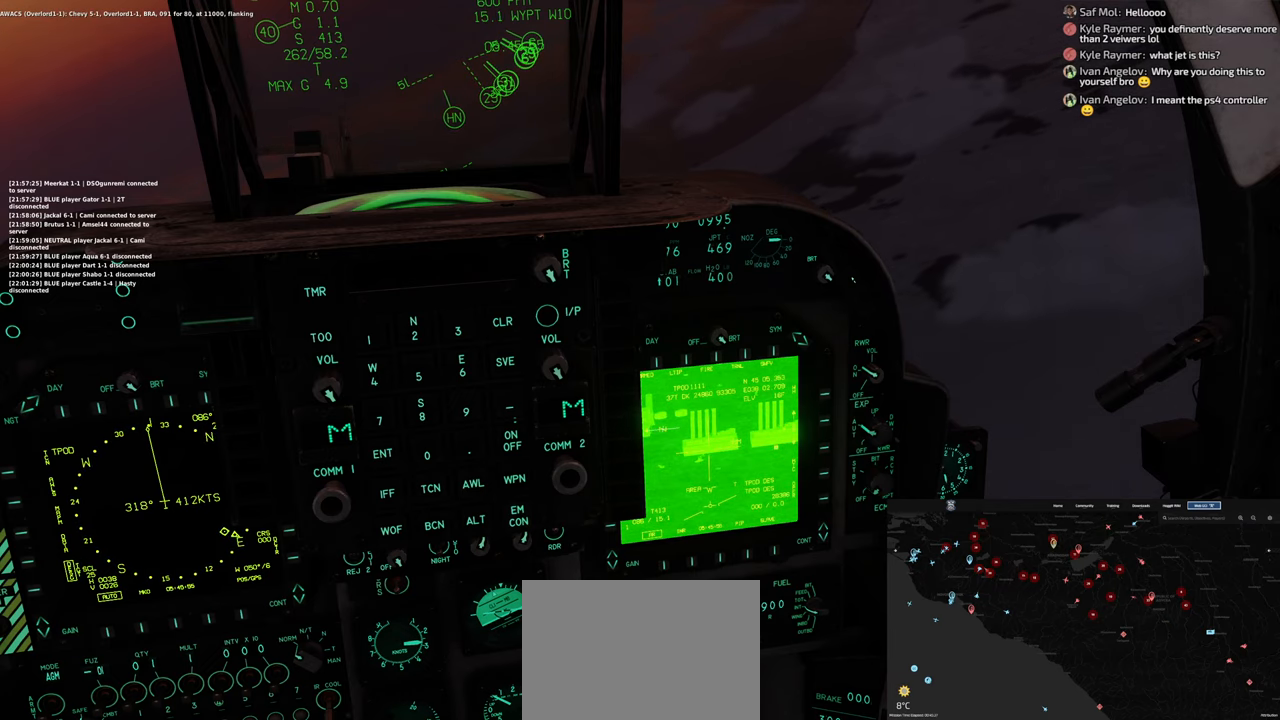
{"buttons": [], "left_stick": "center", "right_stick": "up", "events": [[50, "R1", "up"], [267, "right_stick", "left"], [367, "right_stick", "up"]]}
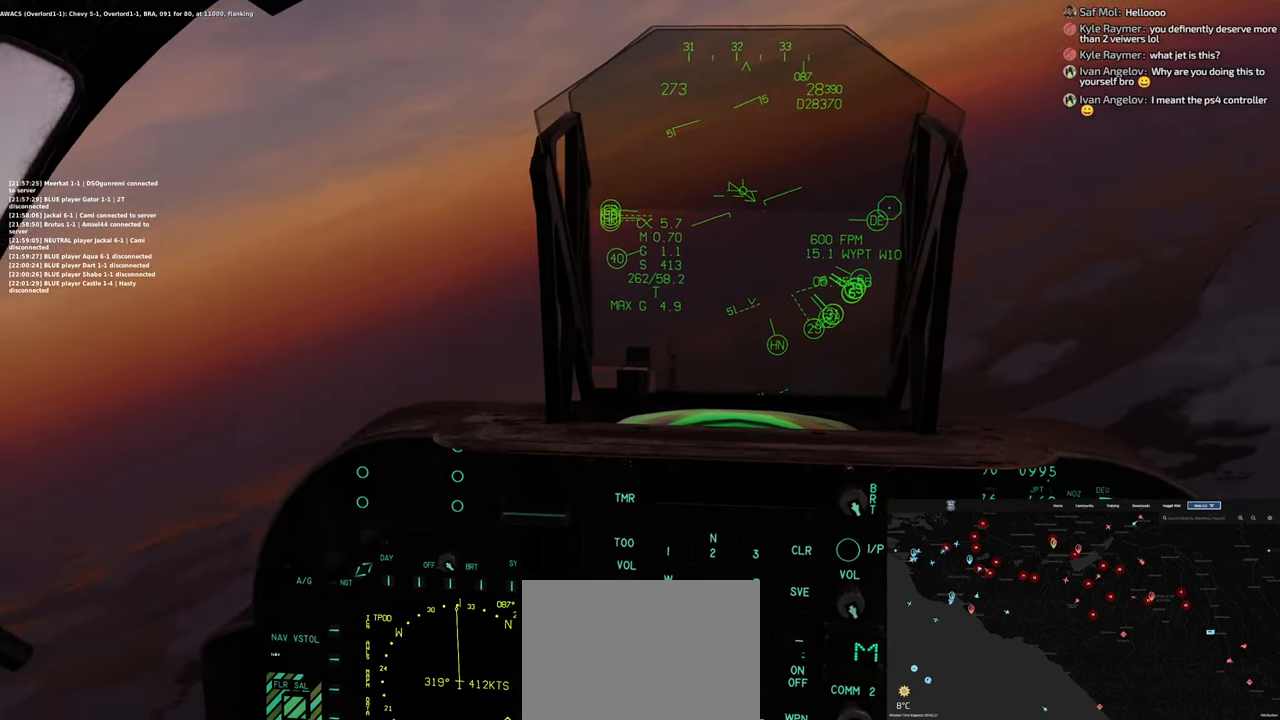
{"buttons": [], "left_stick": "center", "right_stick": "center", "events": [[17, "right_stick", "center"], [117, "right_stick", "down-right"], [400, "right_stick", "center"]]}
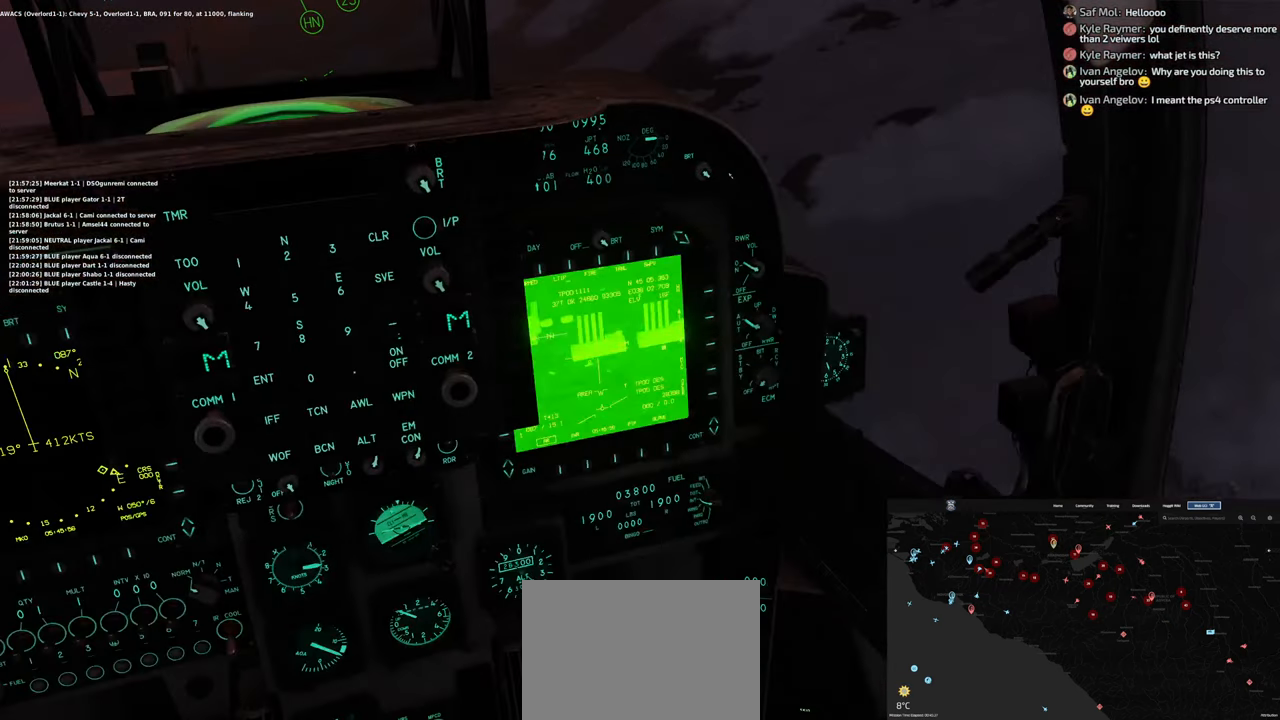
{"buttons": ["R1", "R3"], "left_stick": "center", "right_stick": "center", "events": [[50, "R1", "down"], [417, "R3", "down"]]}
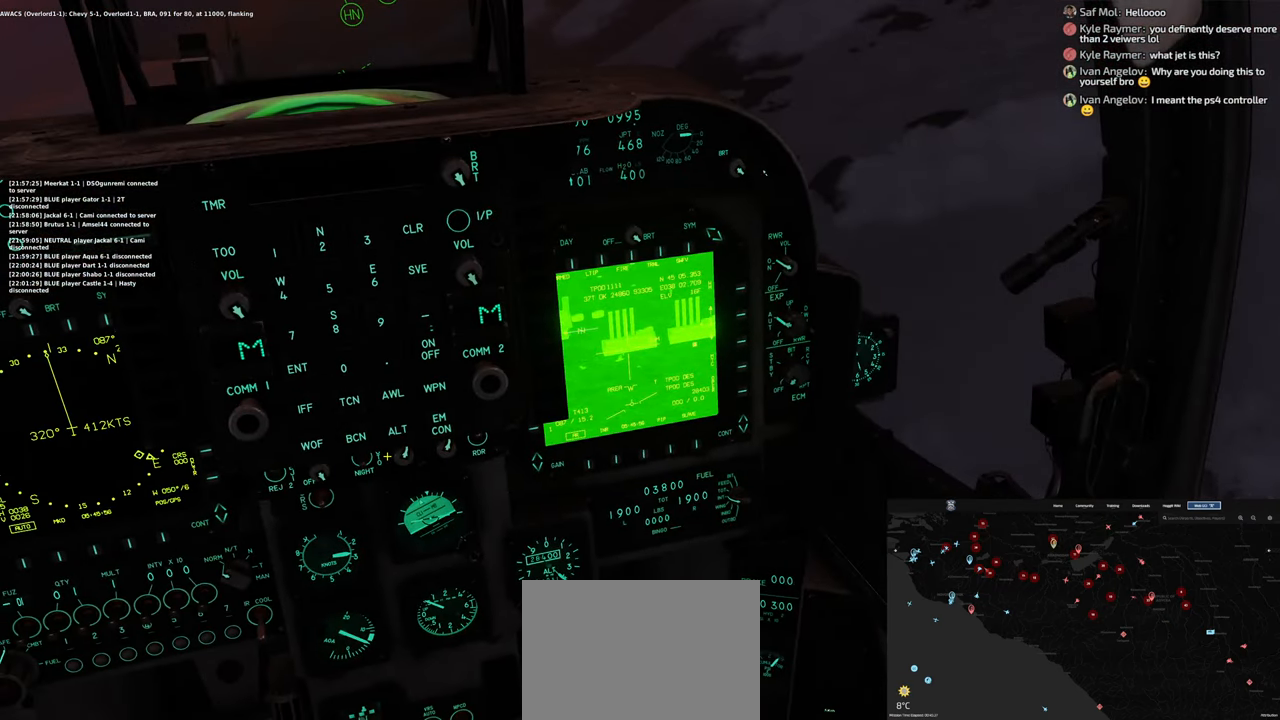
{"buttons": [], "left_stick": "center", "right_stick": "center", "events": [[100, "R3", "up"], [183, "R1", "up"], [183, "right_stick", "up-left"], [350, "right_stick", "left"], [467, "right_stick", "center"]]}
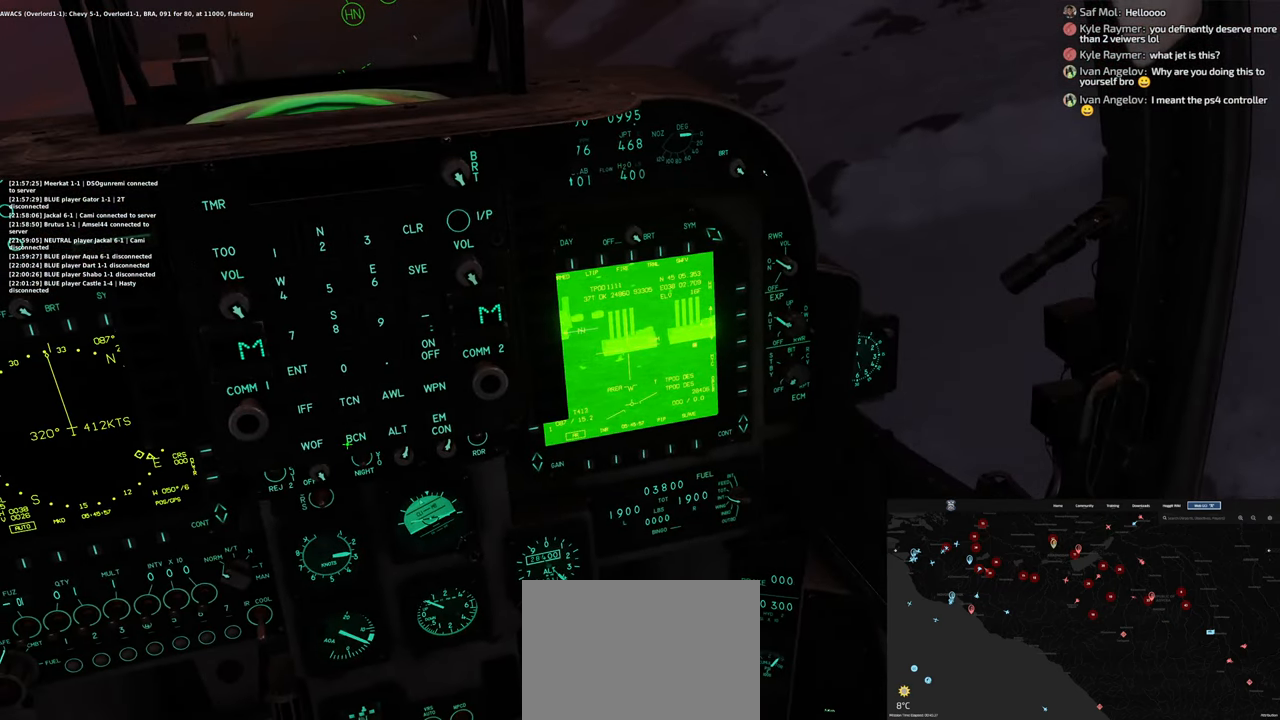
{"buttons": [], "left_stick": "center", "right_stick": "center", "events": [[117, "right_stick", "up"], [400, "right_stick", "center"]]}
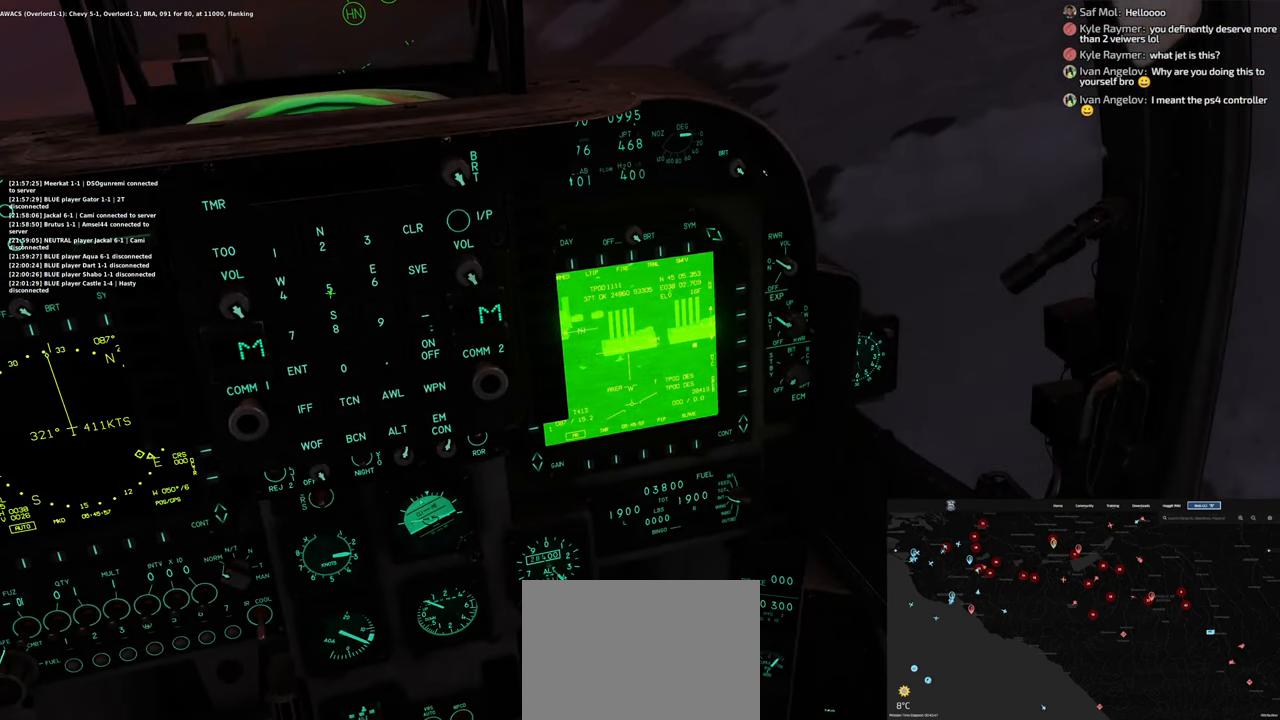
{"buttons": [], "left_stick": "center", "right_stick": "left", "events": [[100, "right_stick", "up-left"], [433, "right_stick", "left"]]}
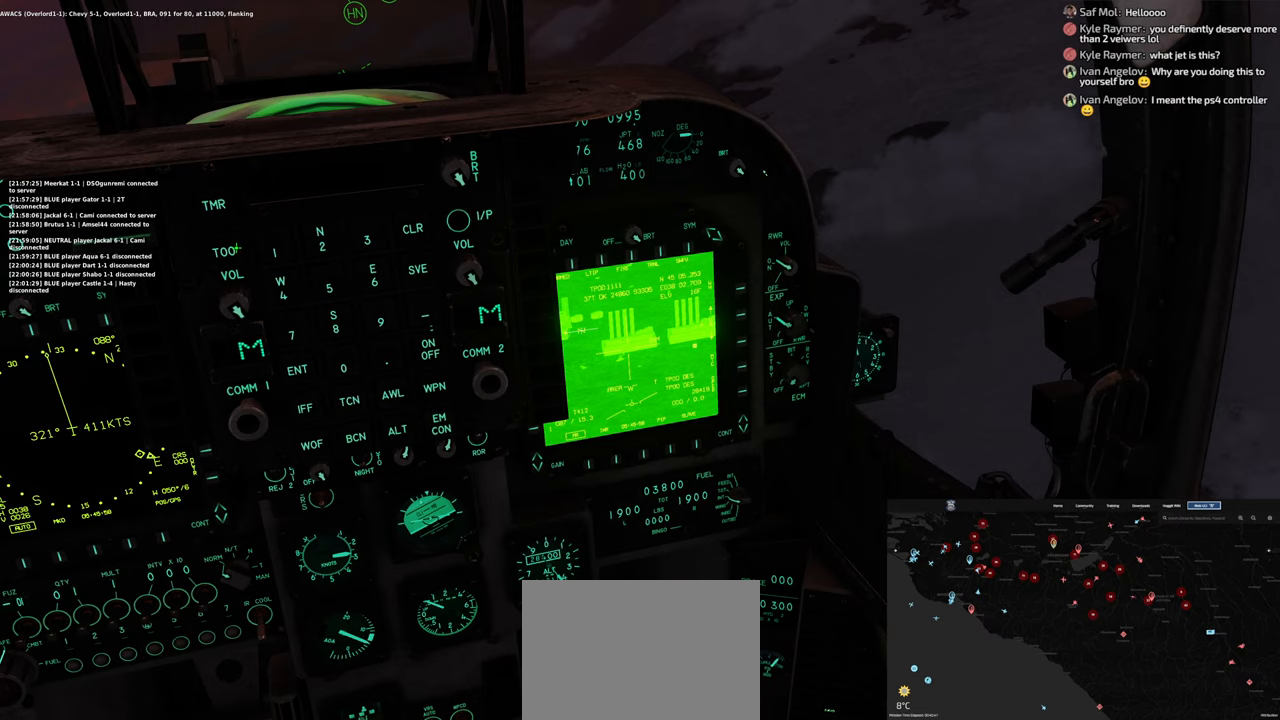
{"buttons": [], "left_stick": "center", "right_stick": "down-right", "events": [[117, "right_stick", "center"], [133, "R1", "down"], [217, "R1", "up"], [350, "right_stick", "down-right"]]}
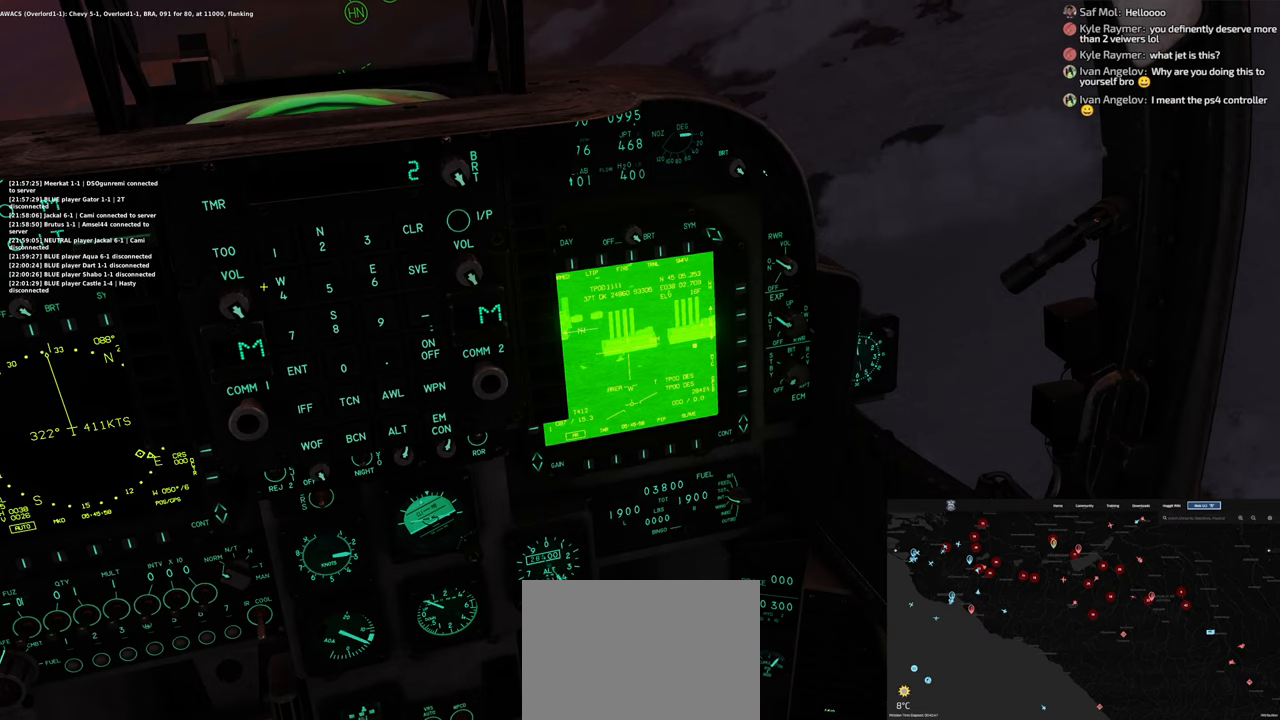
{"buttons": [], "left_stick": "center", "right_stick": "down", "events": [[217, "right_stick", "center"], [400, "right_stick", "down"]]}
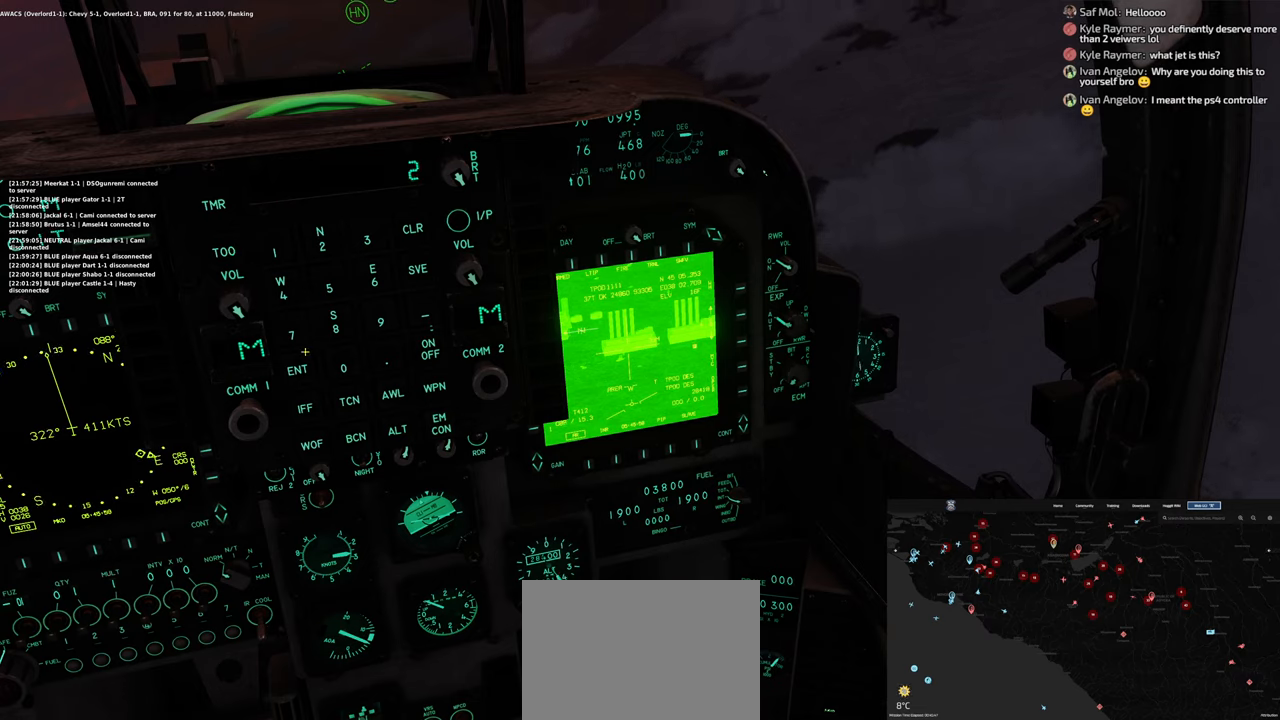
{"buttons": [], "left_stick": "center", "right_stick": "down", "events": [[67, "right_stick", "center"], [367, "right_stick", "down"]]}
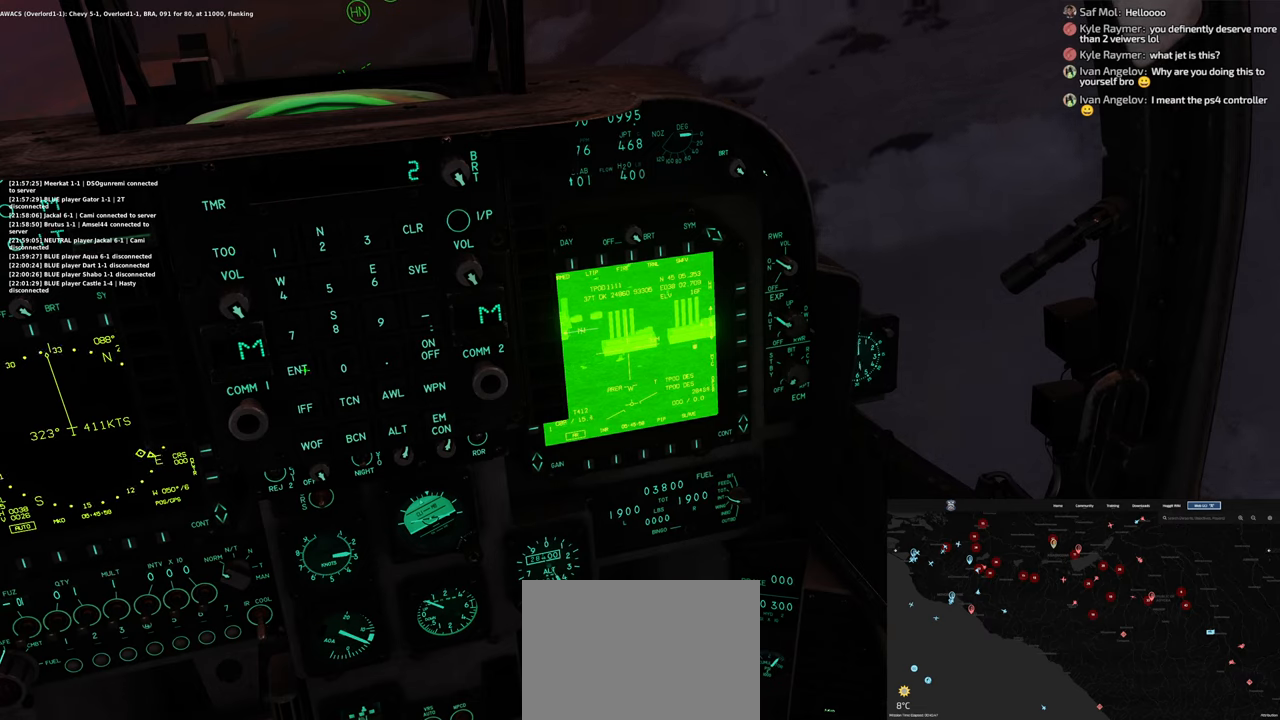
{"buttons": [], "left_stick": "center", "right_stick": "center", "events": [[33, "right_stick", "center"], [217, "R1", "down"], [333, "R1", "up"]]}
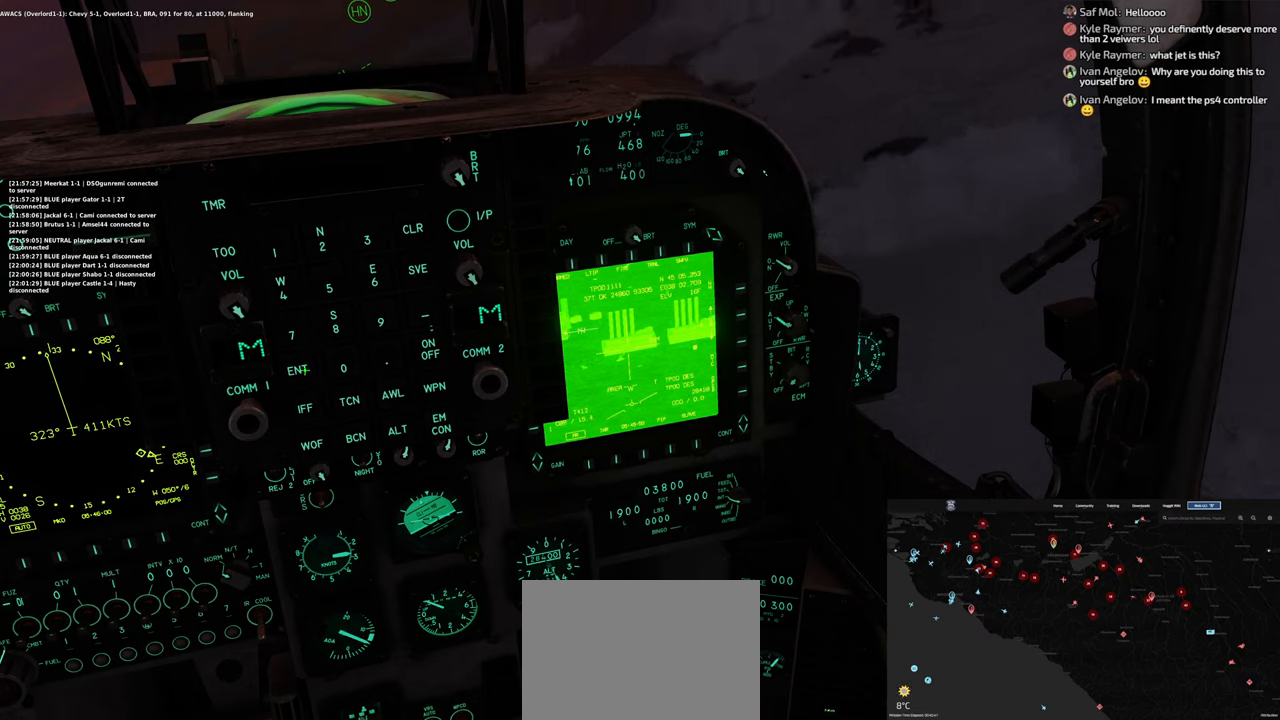
{"buttons": ["R1"], "left_stick": "center", "right_stick": "center", "events": [[183, "right_stick", "up-right"], [450, "right_stick", "center"], [500, "R1", "down"]]}
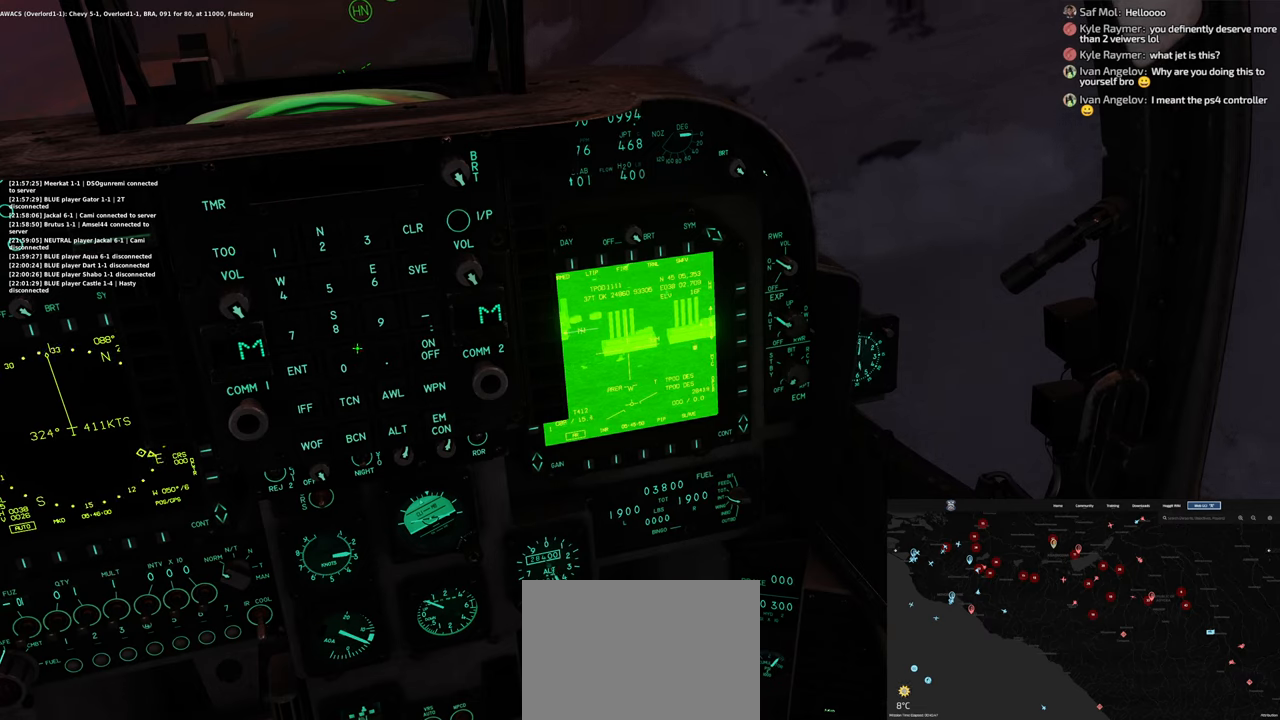
{"buttons": [], "left_stick": "center", "right_stick": "center", "events": [[183, "R3", "down"], [267, "R3", "up"], [317, "R1", "up"]]}
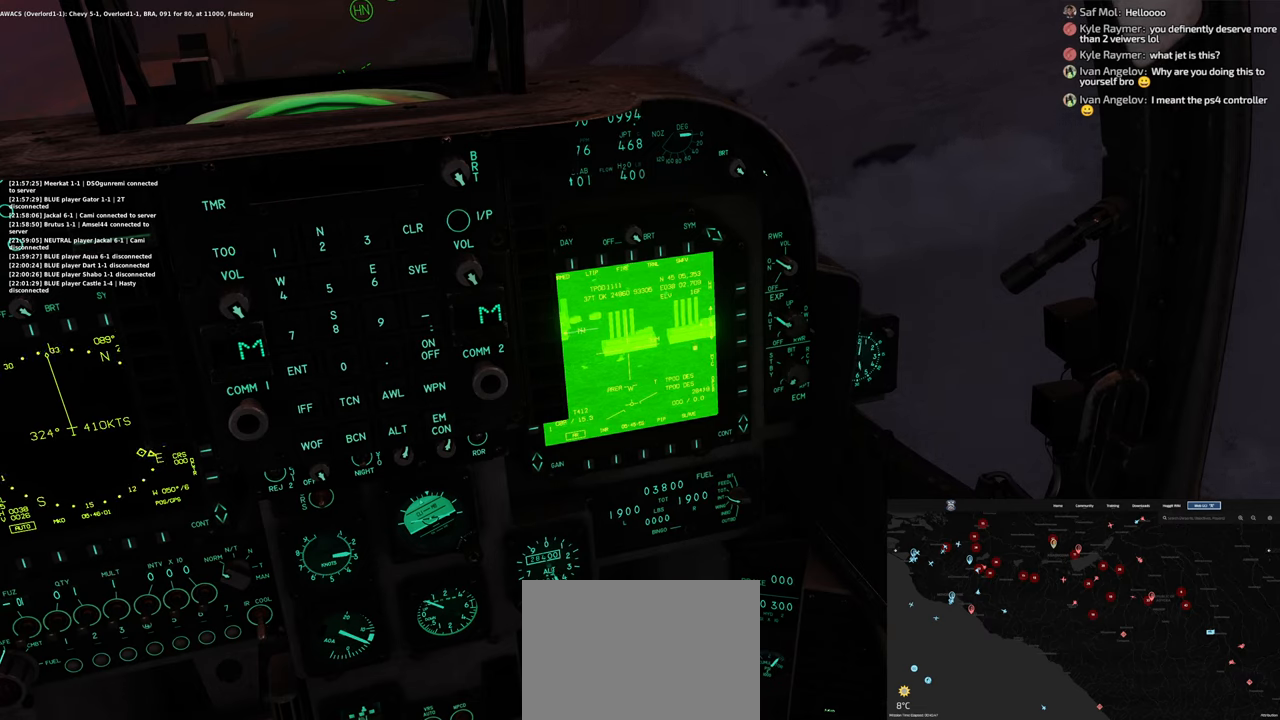
{"buttons": ["L1"], "left_stick": "center", "right_stick": "center", "events": [[50, "L1", "down"]]}
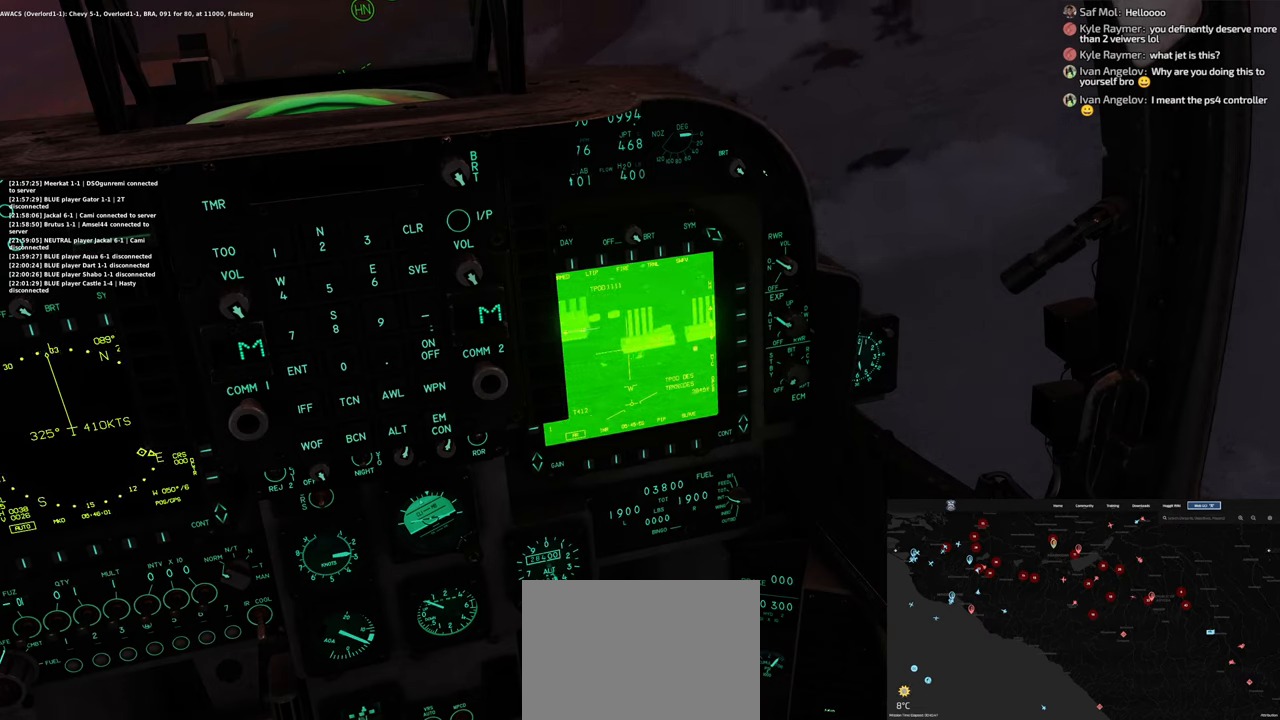
{"buttons": ["L1"], "left_stick": "center", "right_stick": "up-left", "events": [[200, "right_stick", "up-left"]]}
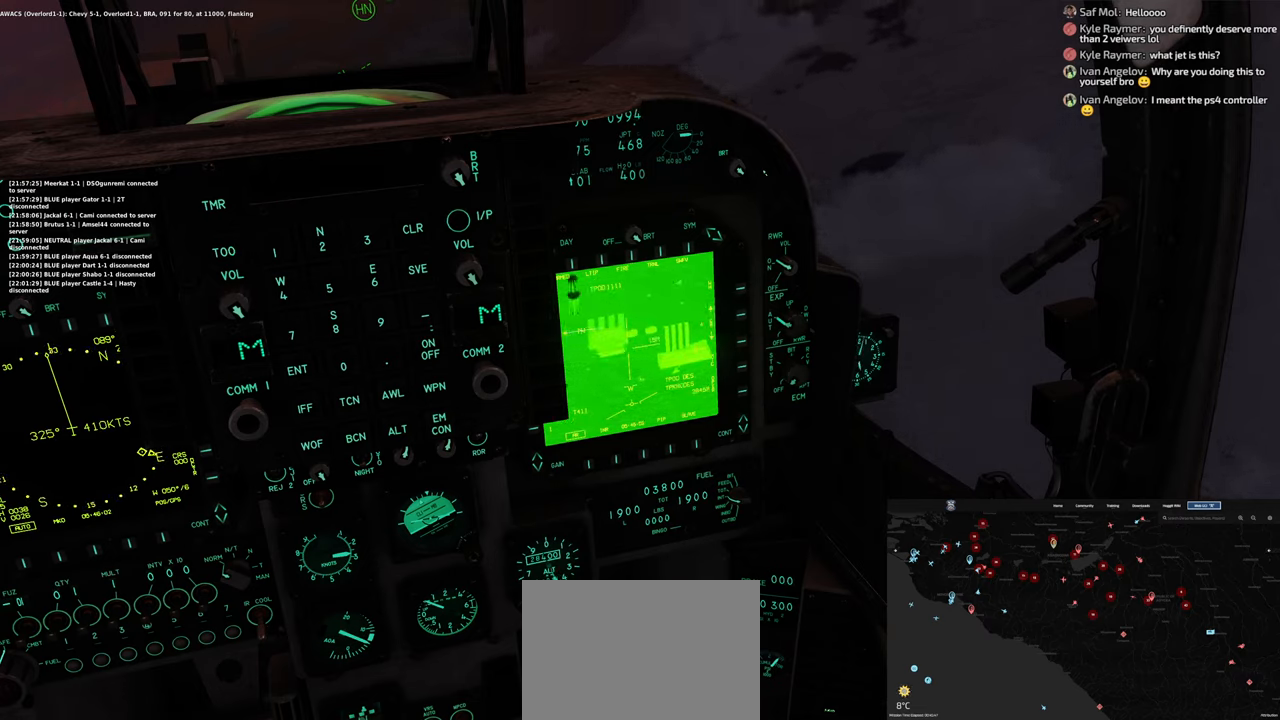
{"buttons": ["L1"], "left_stick": "center", "right_stick": "up-right", "events": [[33, "right_stick", "left"], [183, "right_stick", "center"], [467, "right_stick", "up-right"]]}
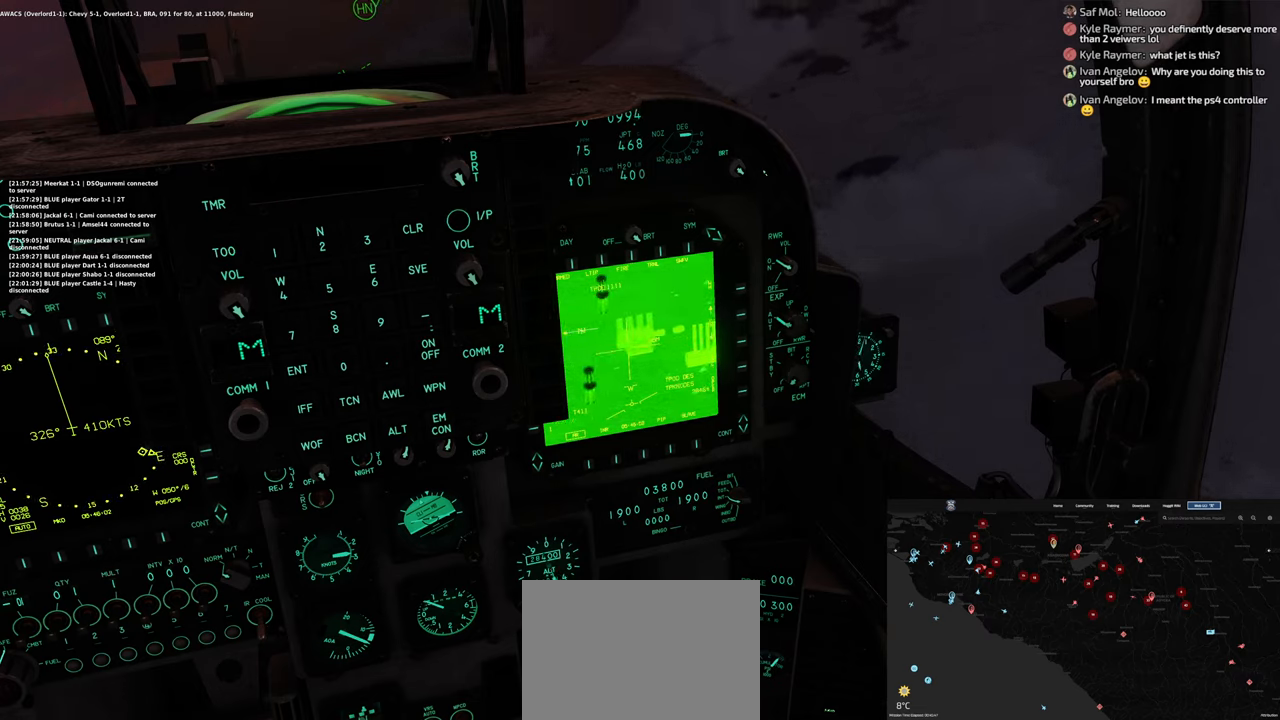
{"buttons": ["L1"], "left_stick": "center", "right_stick": "center", "events": [[117, "right_stick", "center"]]}
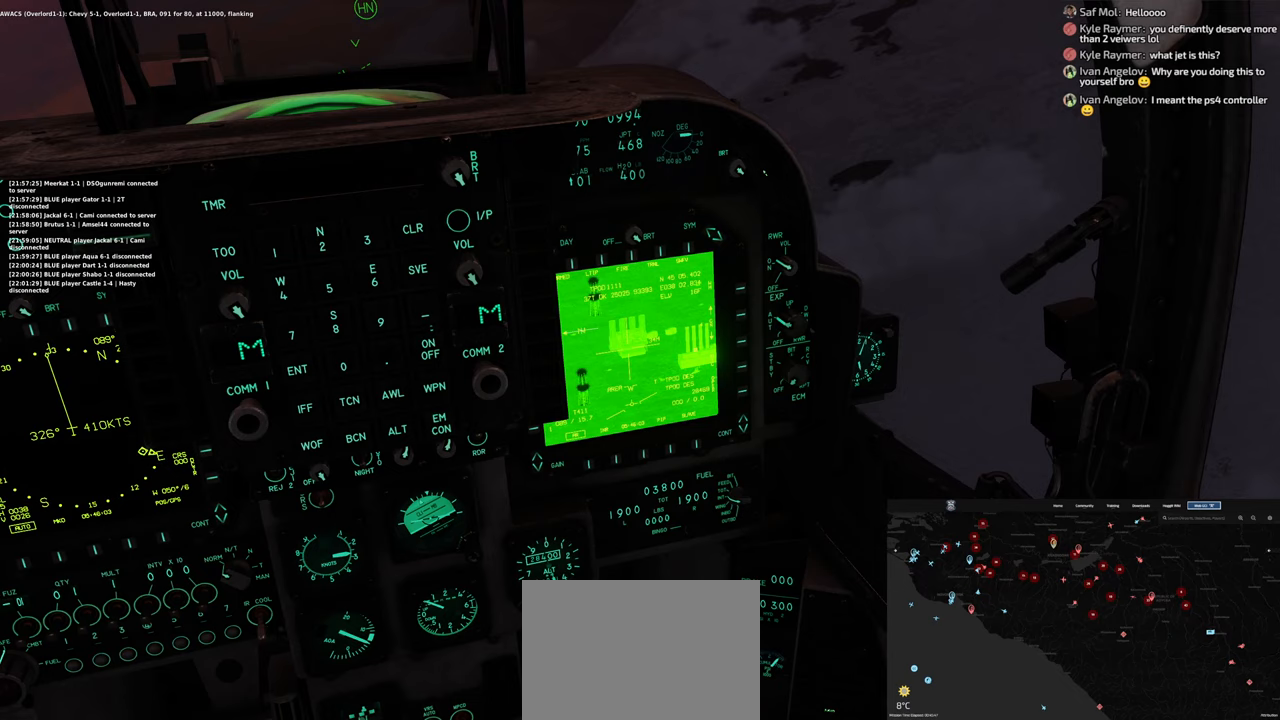
{"buttons": ["R1"], "left_stick": "center", "right_stick": "center", "events": [[50, "L1", "up"], [83, "R1", "down"], [367, "R3", "down"], [467, "R3", "up"]]}
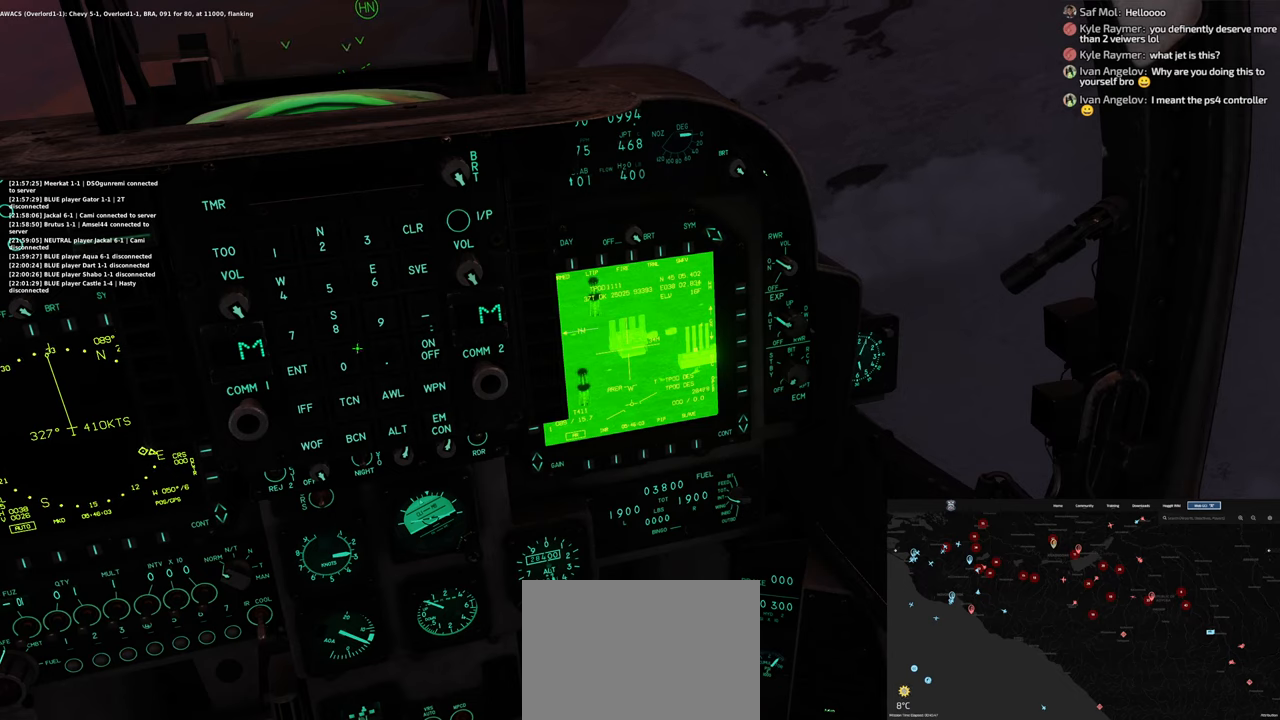
{"buttons": [], "left_stick": "center", "right_stick": "up-left", "events": [[33, "R1", "up"], [267, "right_stick", "up-left"]]}